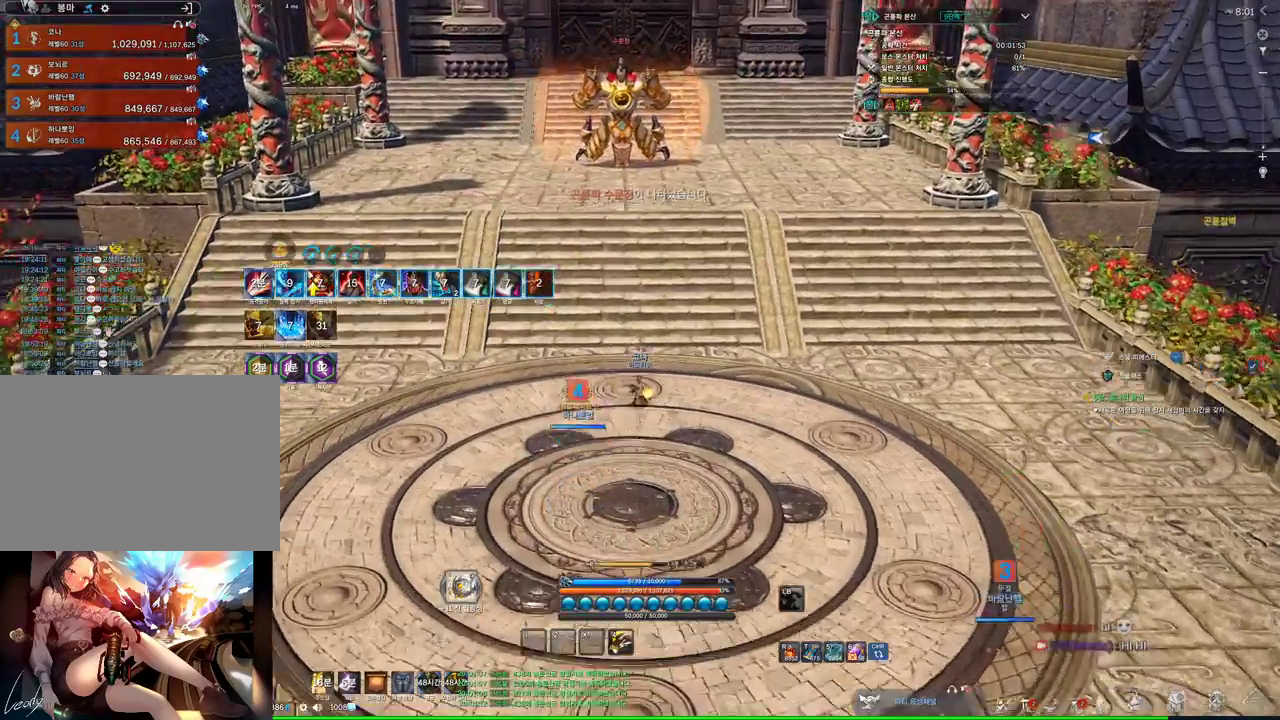
Gameplay with keyboard and mouse; each line is a JSON object with the keys and mouse buttons held at the frame after it. "events" lists presses ("down") and releases ("up") of "1", "2", "3", "4", "5", "a", "alt", "c", "ctrl", "d", "e", "f", "m", "q", "r", "s", "shift", "space", "t", "tab", "tilde", "v", "w", "x", "z", "mouse_left", "mouse_wheel", "mouse_right", "mouse_mb4" and "mouse_mb5" between this image and that frame as [ms after this image, input, new state], when the widget could be followed in between. "mouse_left", "mouse_wheel", "mouse_right", "mouse_mb4", "mouse_mb5" = the "left", "wheel", "right", "mb4", "mb5" buttons of the "mouse" list. No other keys are recorded. "wheel" means that the mouse wheel is clicked or scrolled. Mouse movement is not recorded.
{"keys": ["w"], "mouse": [], "events": [[133, "mouse_mb4", "down"], [166, "mouse_mb4", "up"], [166, "space", "down"], [300, "space", "up"]]}
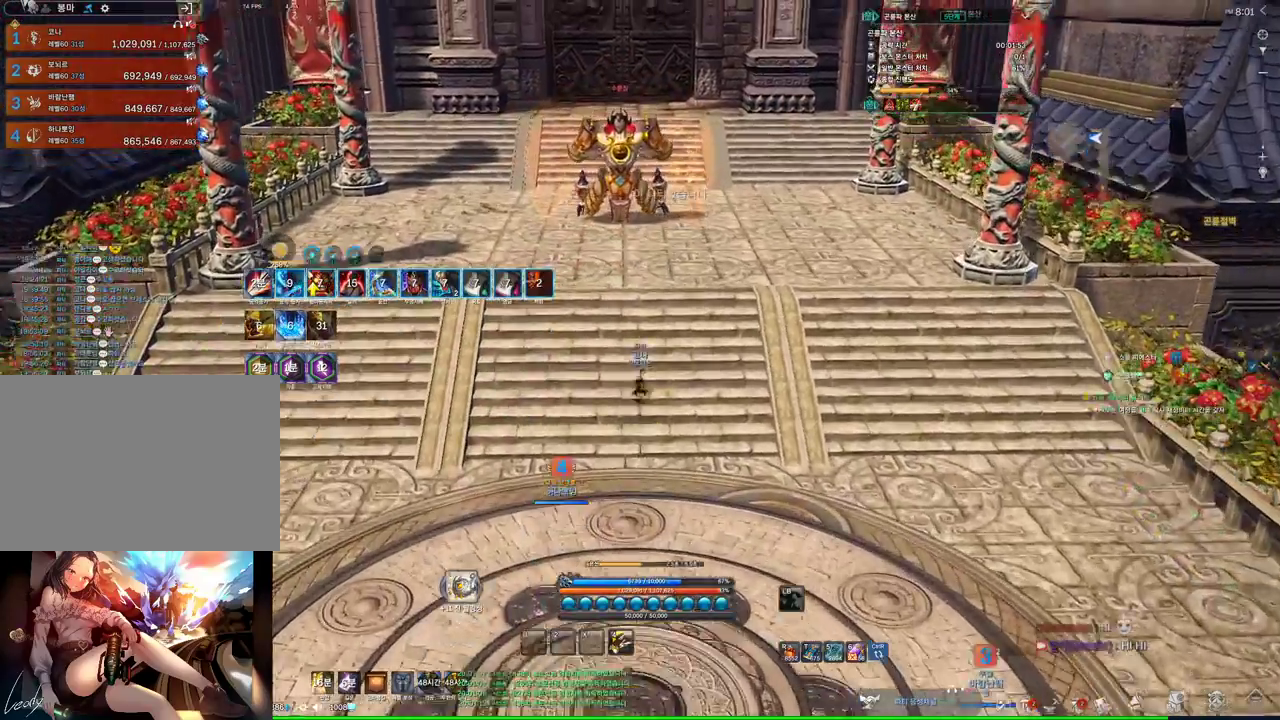
{"keys": ["alt", "w"], "mouse": ["left"], "events": [[100, "alt", "down"], [466, "mouse_left", "down"]]}
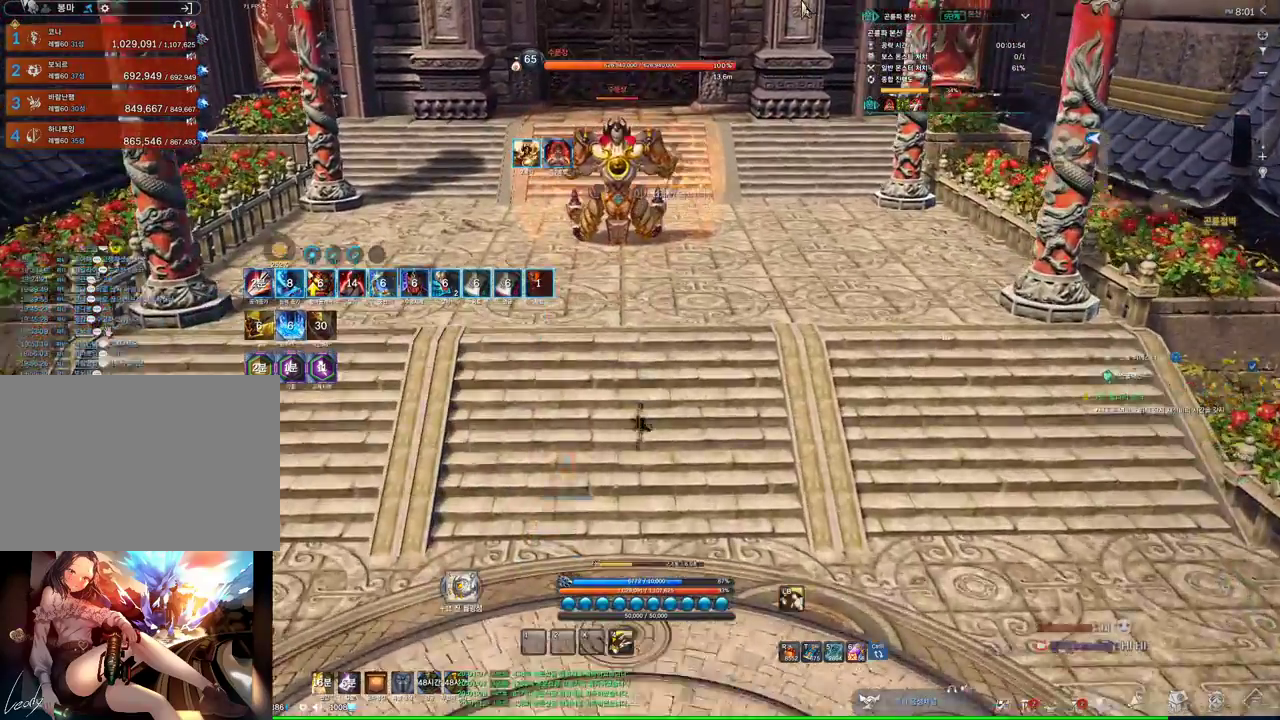
{"keys": ["w"], "mouse": [], "events": [[66, "alt", "up"], [100, "mouse_left", "up"], [133, "mouse_left", "down"], [466, "mouse_left", "up"]]}
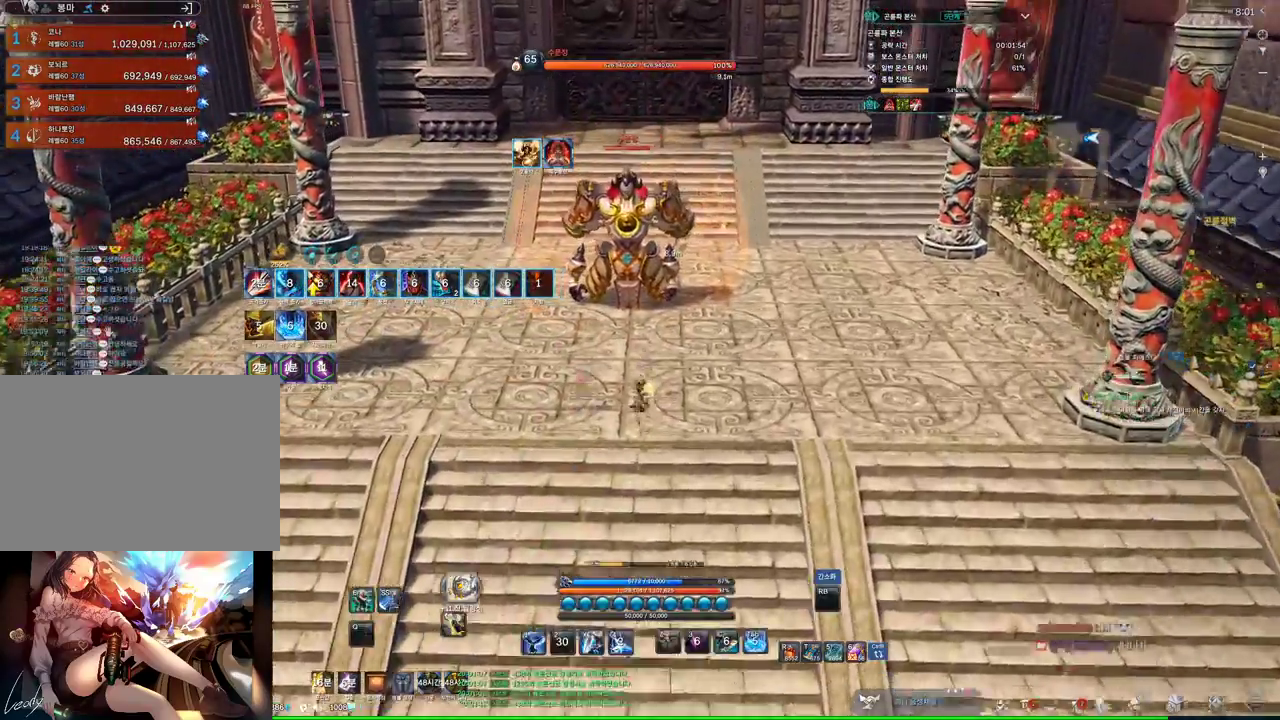
{"keys": ["w"], "mouse": [], "events": []}
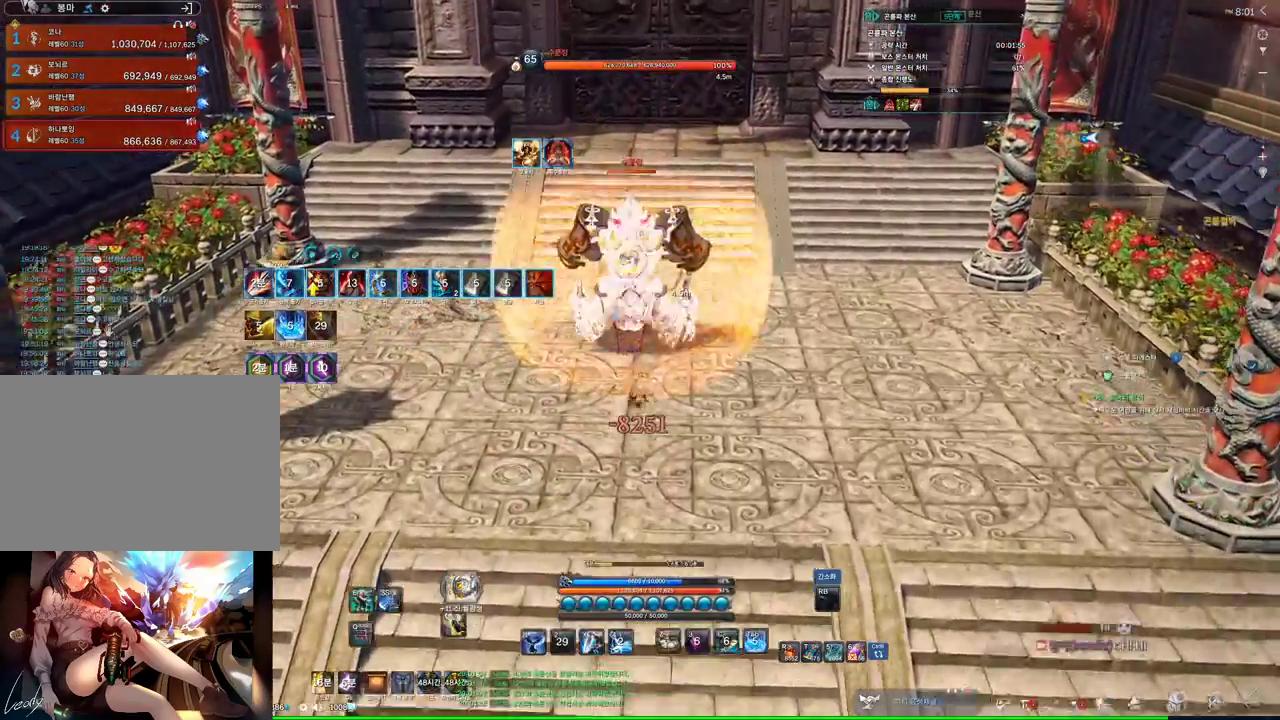
{"keys": ["a"], "mouse": ["right"], "events": [[166, "a", "down"], [233, "mouse_right", "down"], [333, "w", "up"]]}
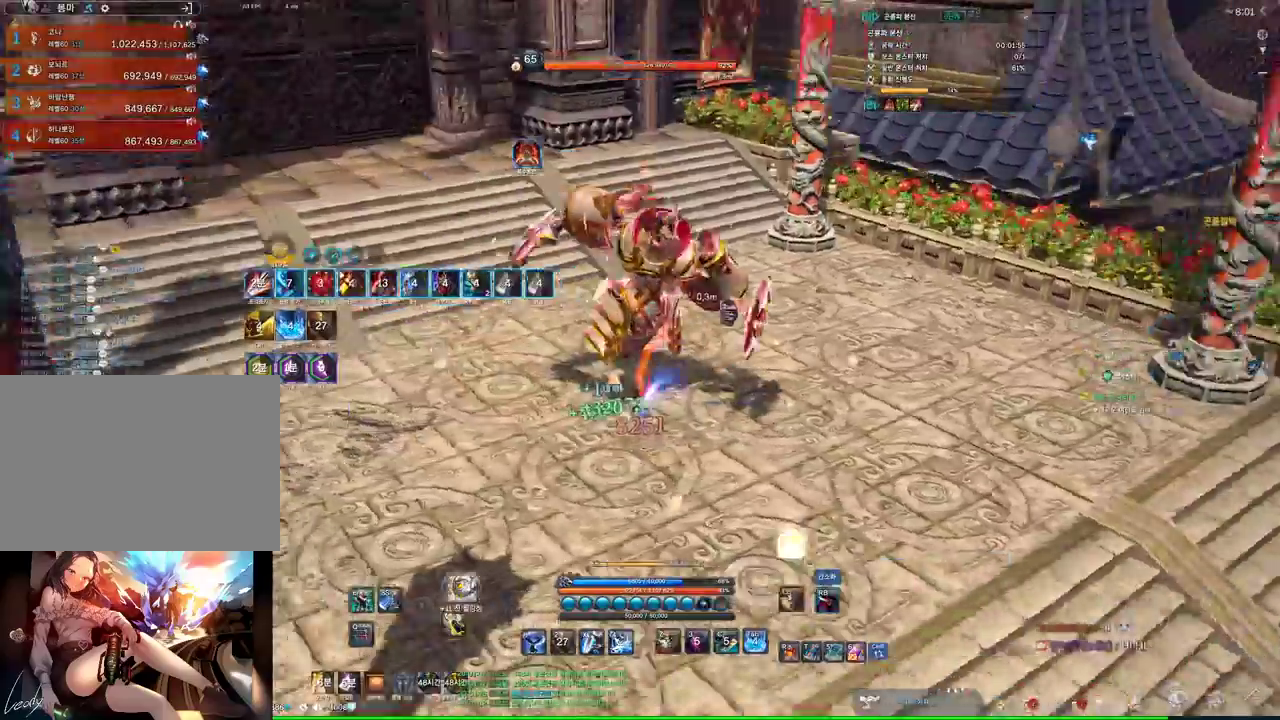
{"keys": ["4", "a"], "mouse": [], "events": [[66, "4", "down"], [100, "mouse_right", "up"], [233, "4", "up"], [300, "mouse_right", "down"], [433, "mouse_right", "up"], [466, "4", "down"]]}
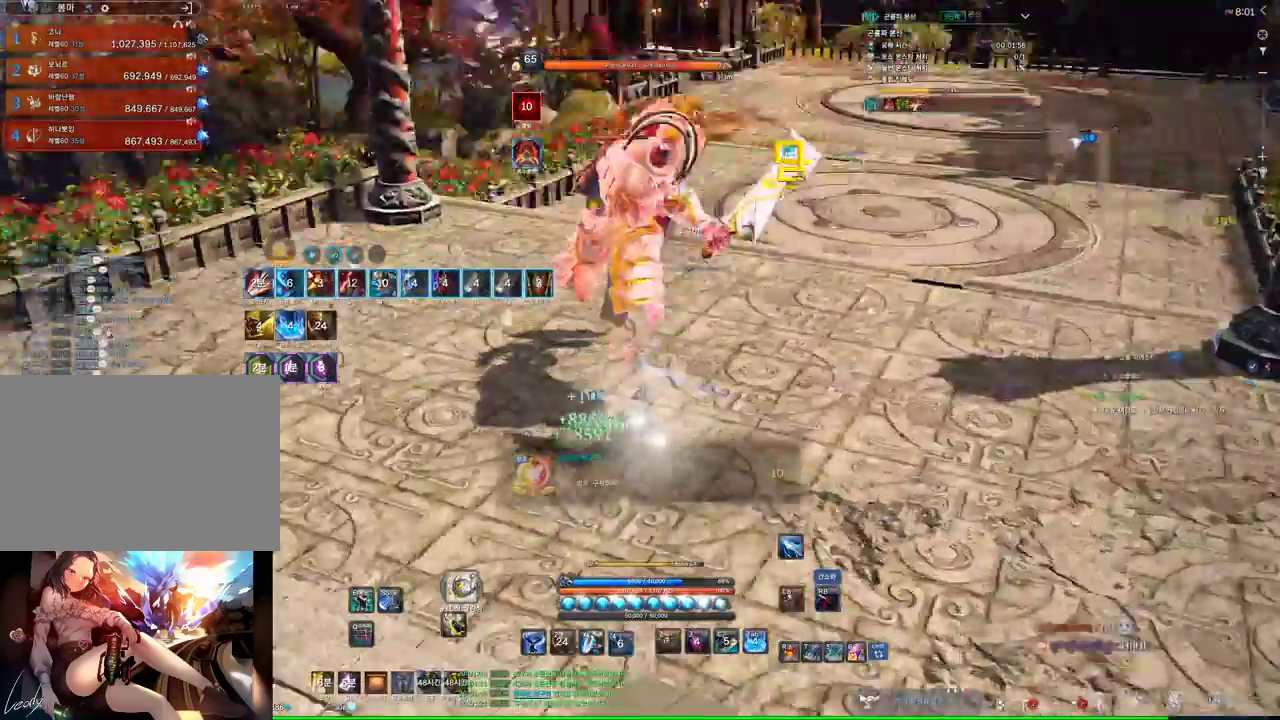
{"keys": ["4"], "mouse": [], "events": [[100, "4", "up"], [100, "a", "up"], [266, "mouse_right", "down"], [400, "mouse_right", "up"], [433, "4", "down"]]}
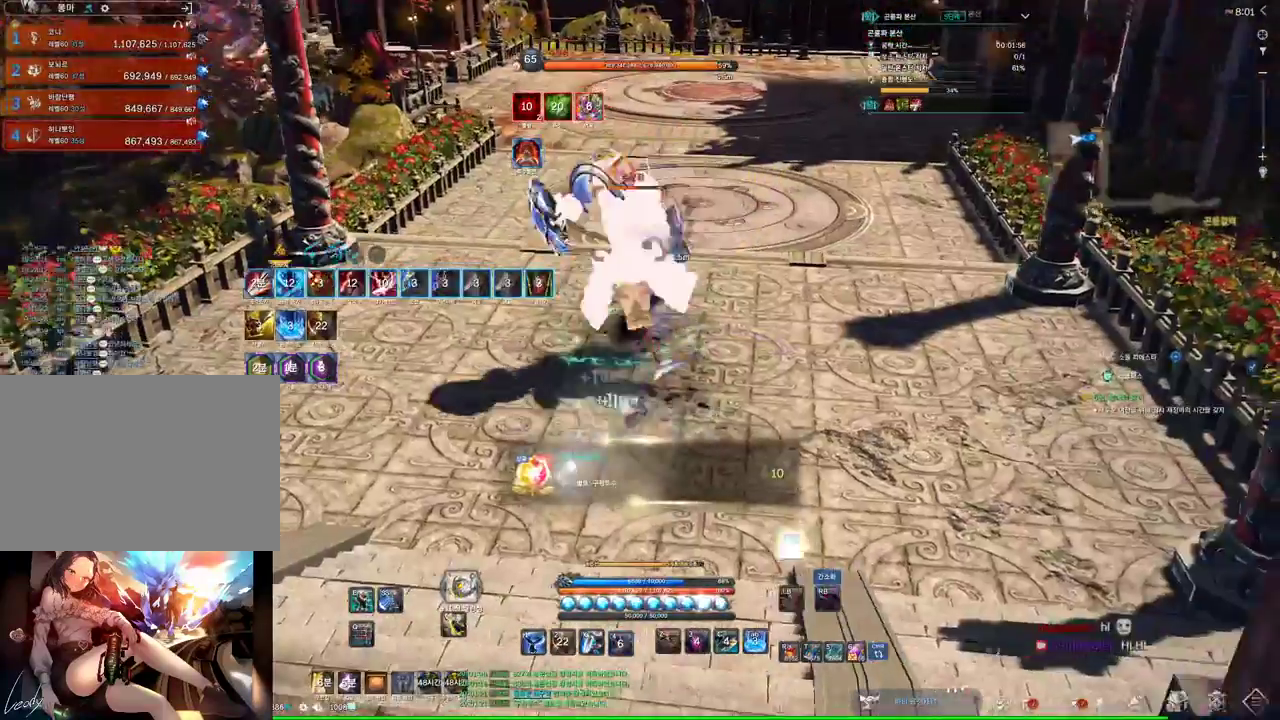
{"keys": ["4"], "mouse": [], "events": [[133, "4", "up"], [233, "mouse_right", "down"], [366, "mouse_right", "up"], [433, "4", "down"]]}
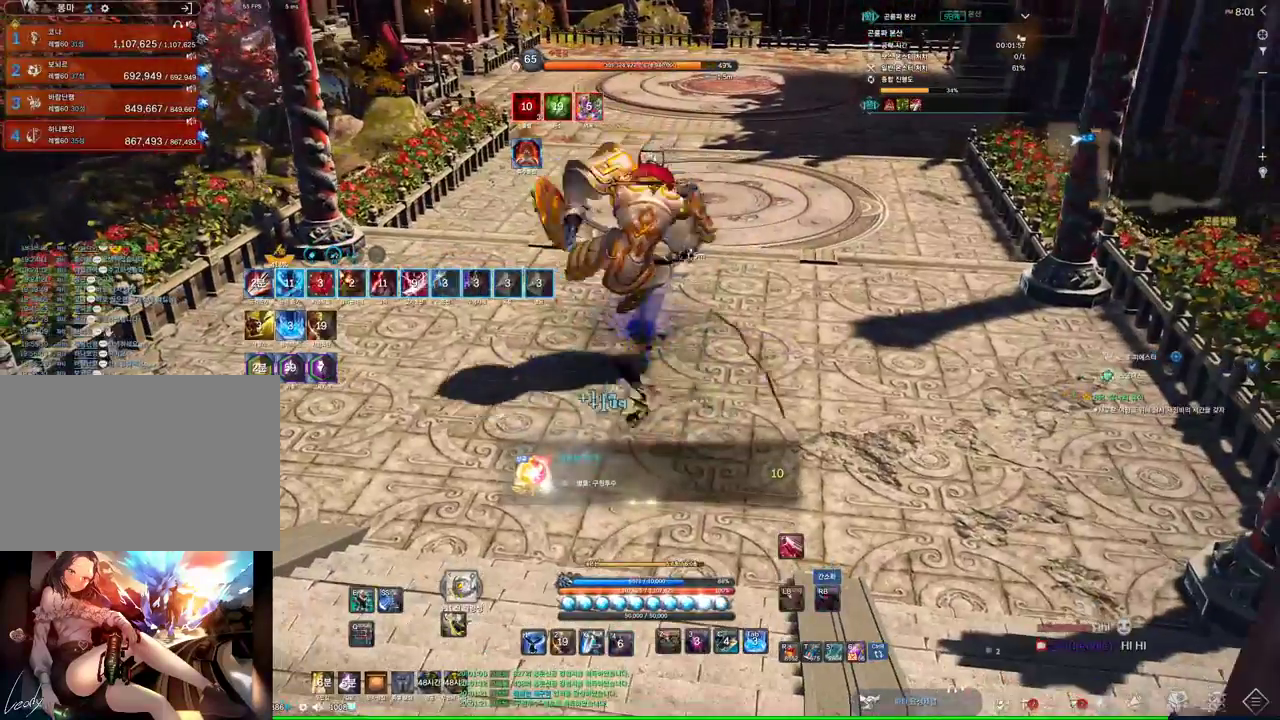
{"keys": ["4"], "mouse": []}
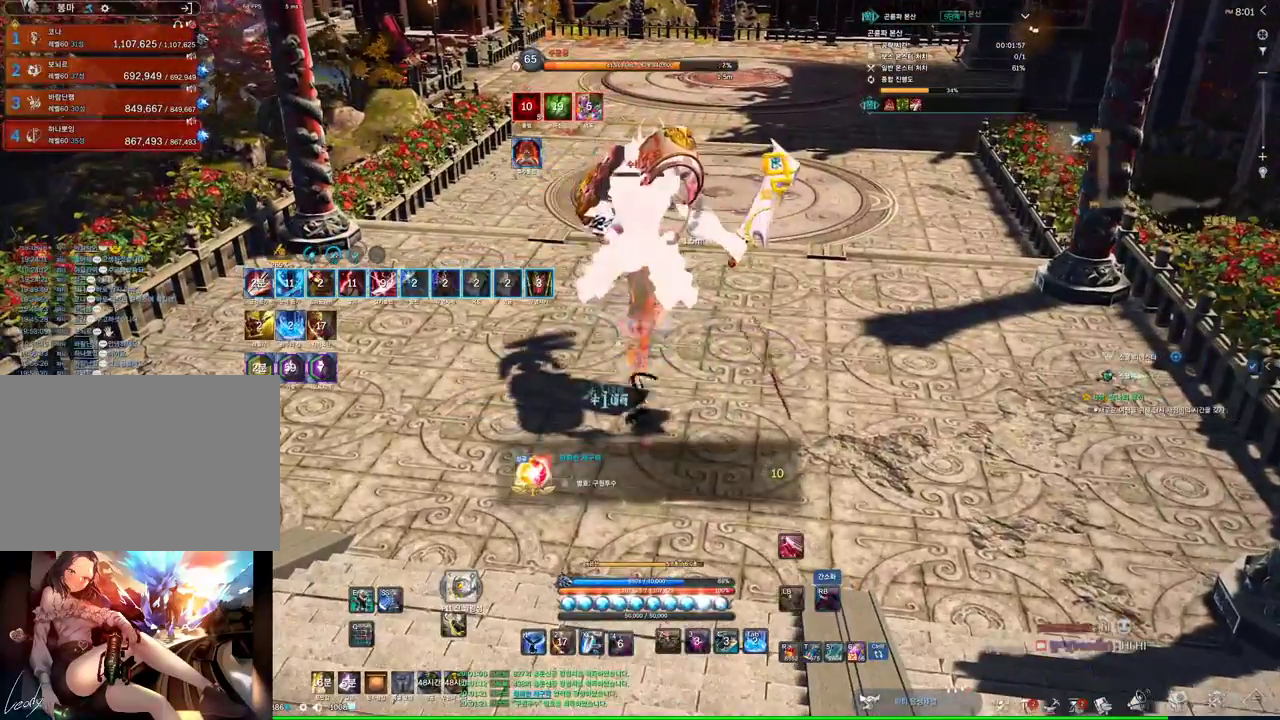
{"keys": ["4"], "mouse": [], "events": [[166, "4", "up"], [266, "mouse_right", "down"], [400, "mouse_right", "up"], [466, "4", "down"]]}
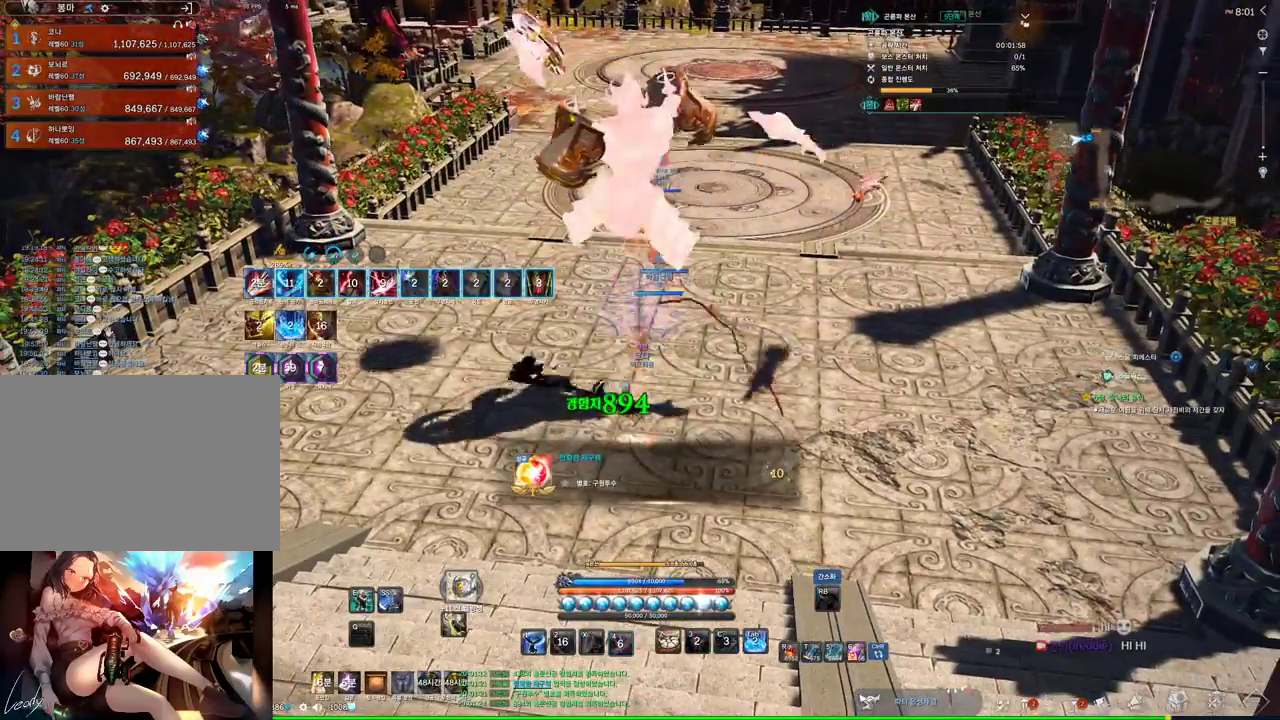
{"keys": [], "mouse": [], "events": [[100, "4", "up"], [266, "s", "down"], [366, "s", "up"], [400, "s", "down"], [500, "s", "up"]]}
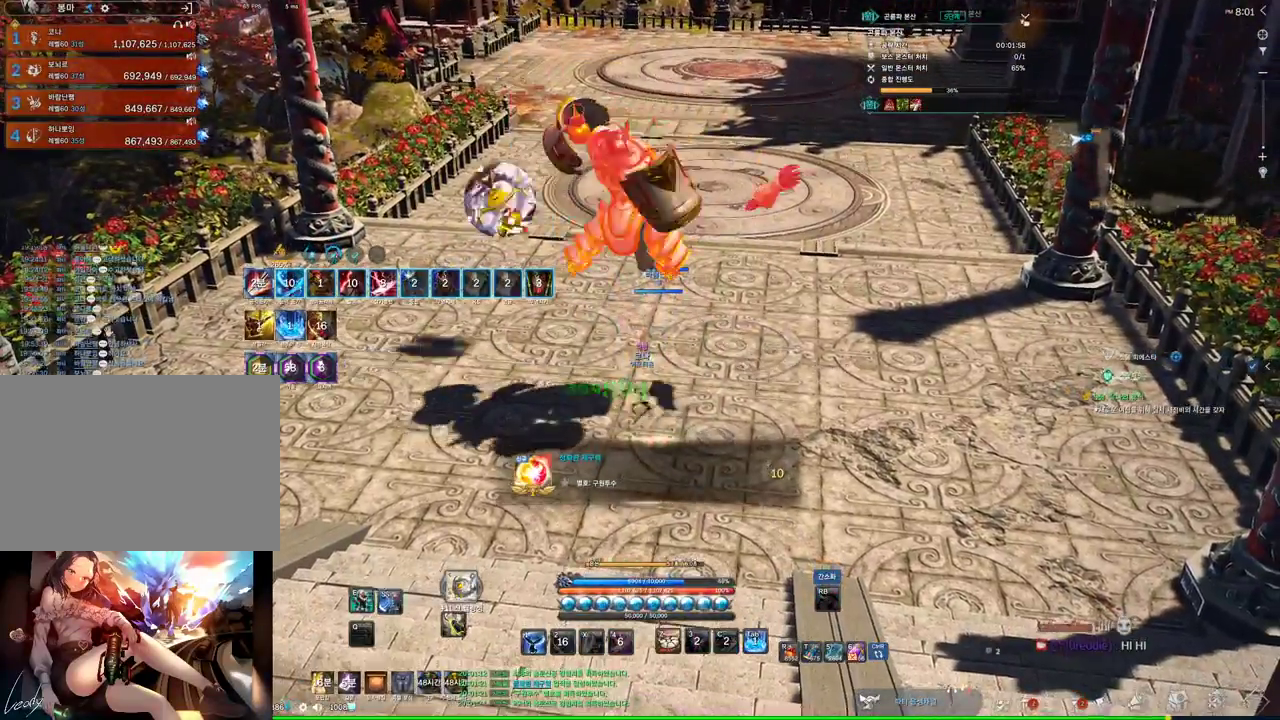
{"keys": ["s"], "mouse": [], "events": [[233, "s", "down"], [300, "s", "up"], [333, "s", "down"]]}
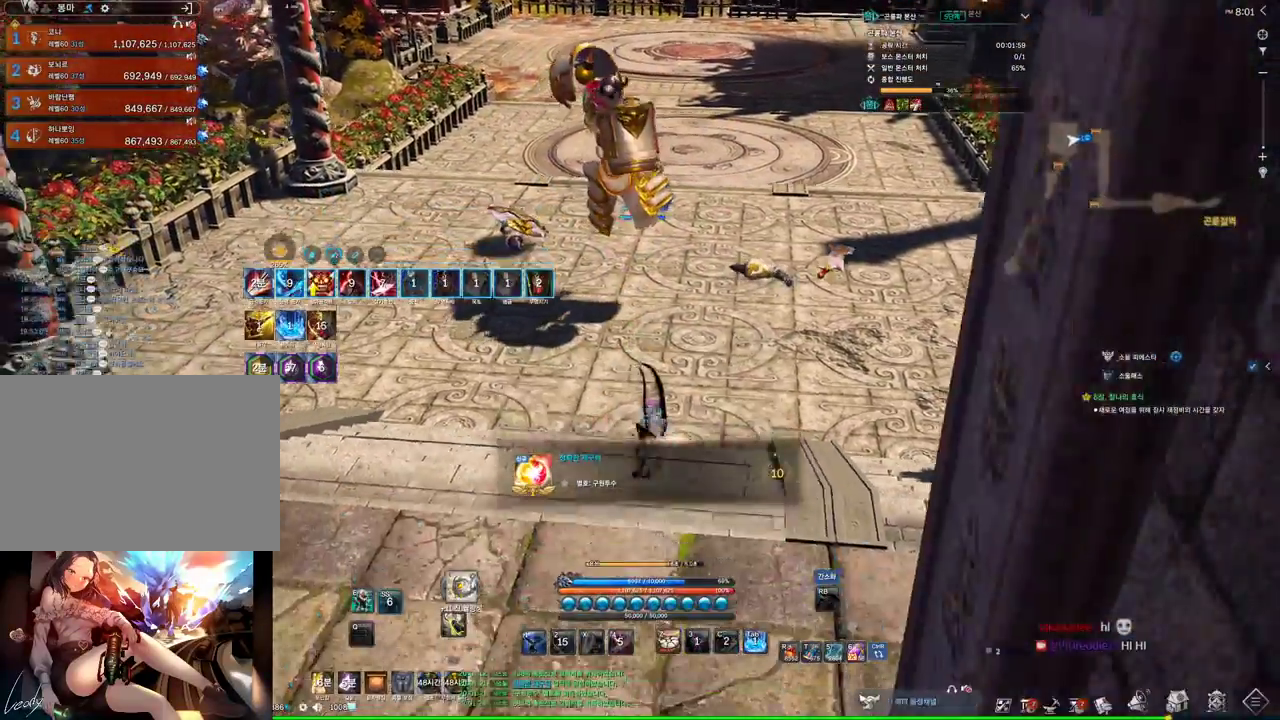
{"keys": ["w"], "mouse": [], "events": [[100, "s", "up"], [200, "a", "down"], [300, "a", "up"], [300, "w", "down"]]}
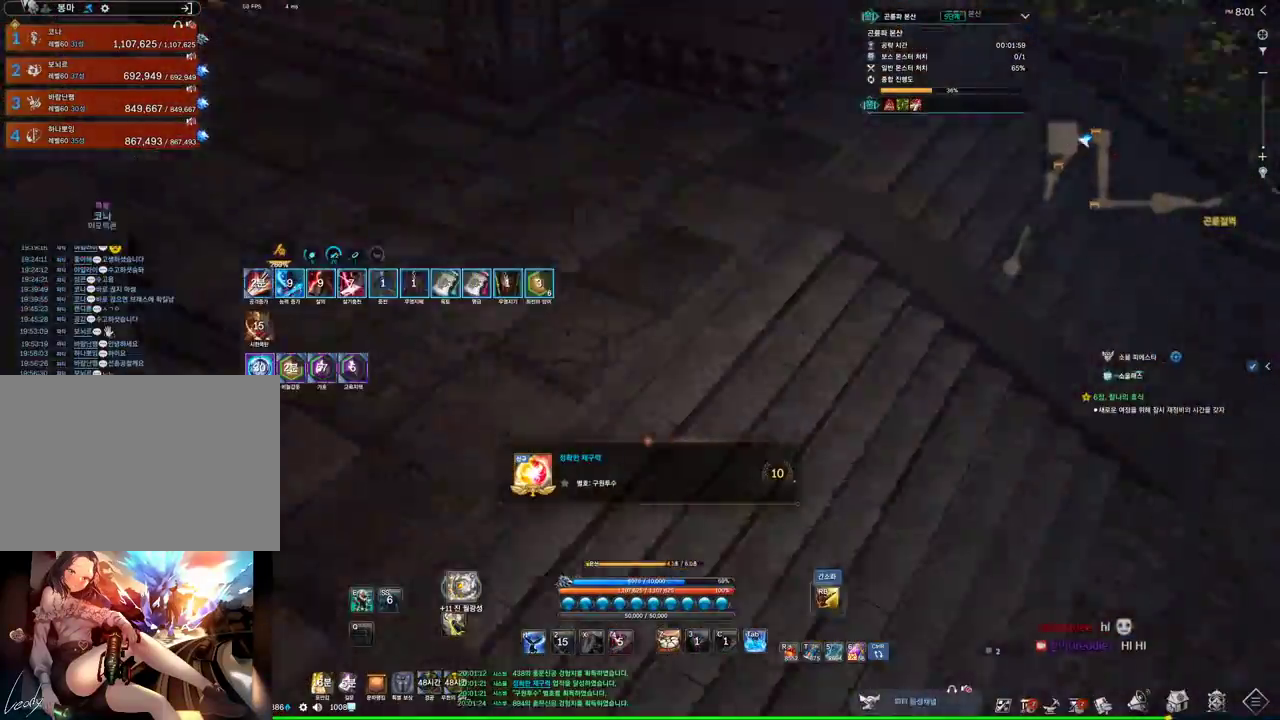
{"keys": ["w"], "mouse": [], "events": []}
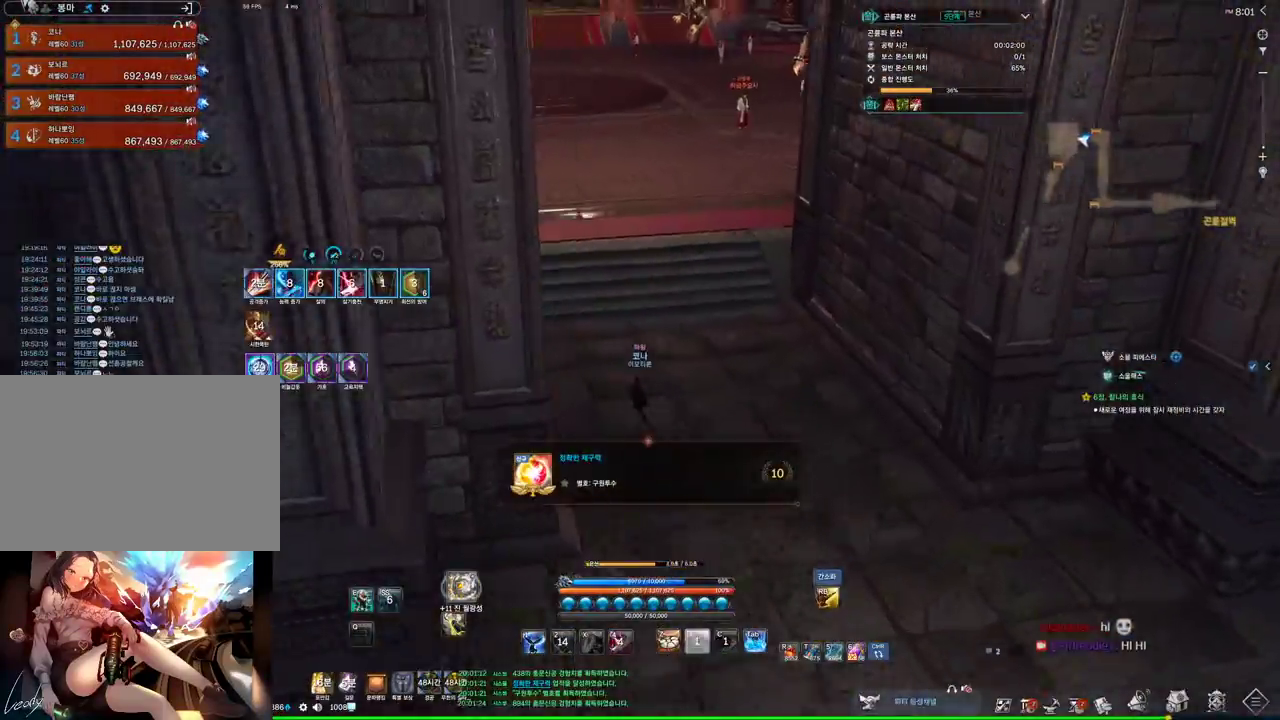
{"keys": ["w"], "mouse": [], "events": [[100, "mouse_right", "down"], [233, "mouse_right", "up"]]}
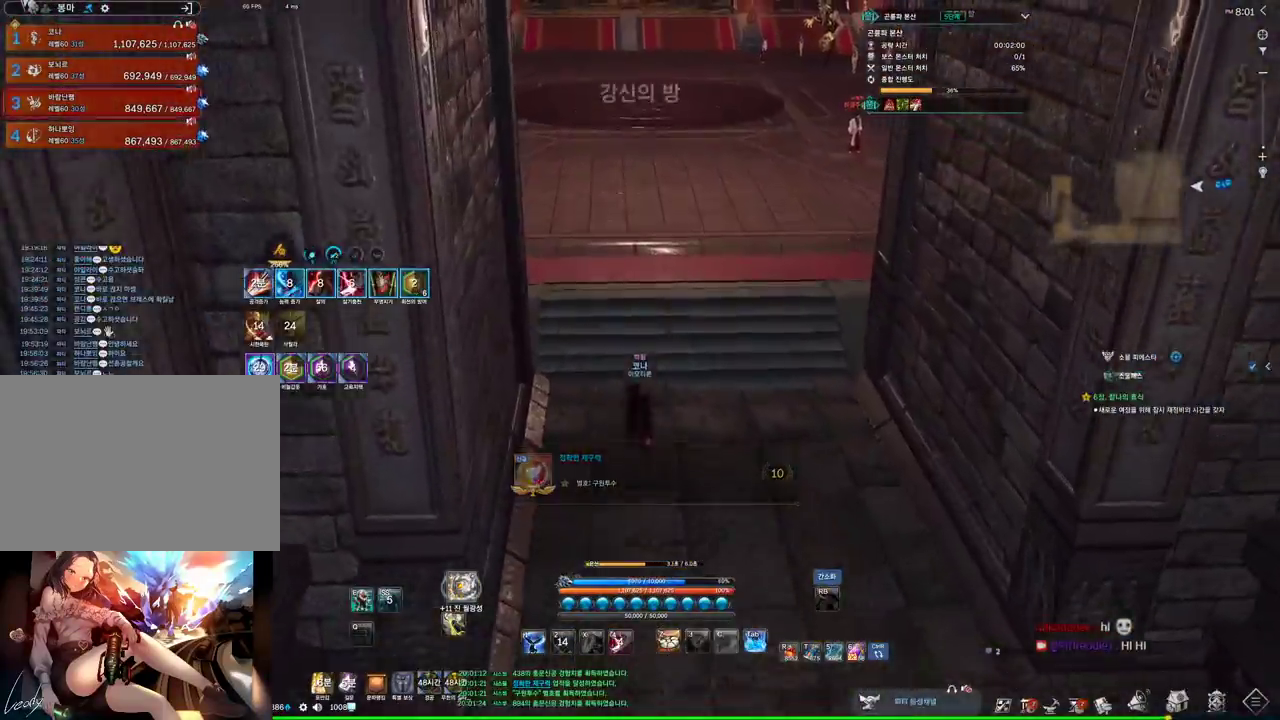
{"keys": ["w"], "mouse": [], "events": []}
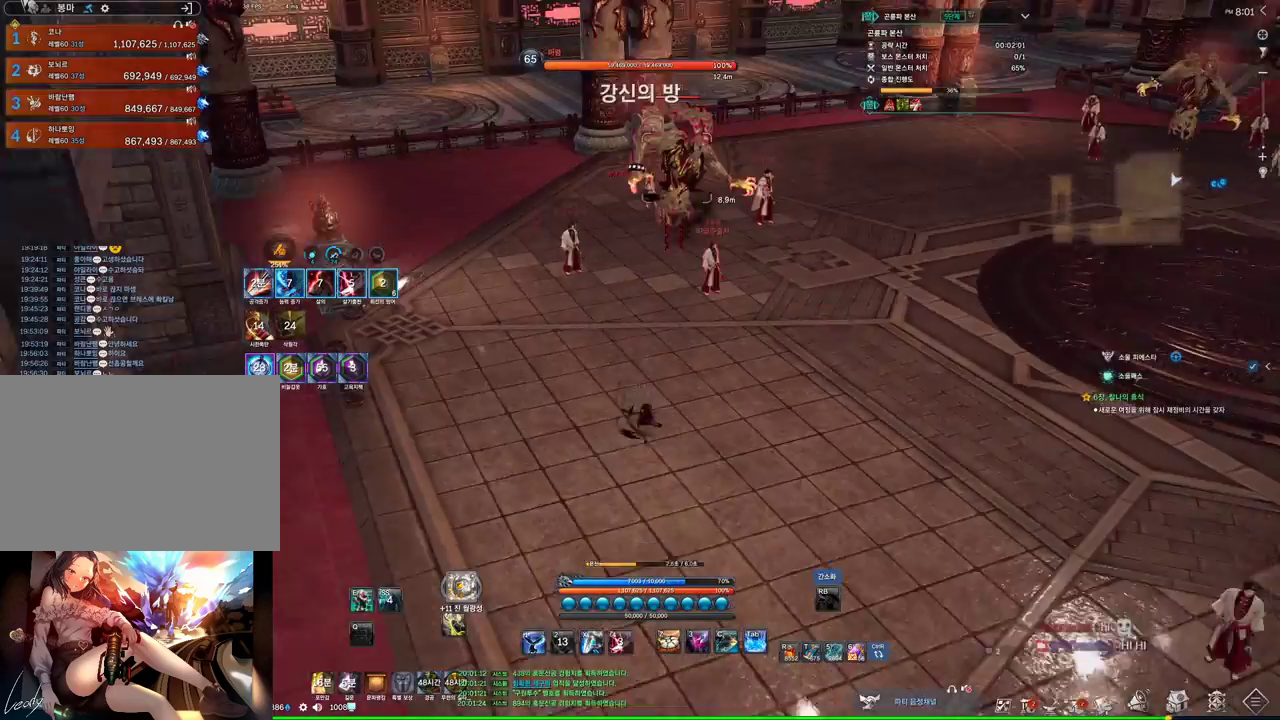
{"keys": ["w"], "mouse": [], "events": [[333, "e", "down"], [500, "e", "up"]]}
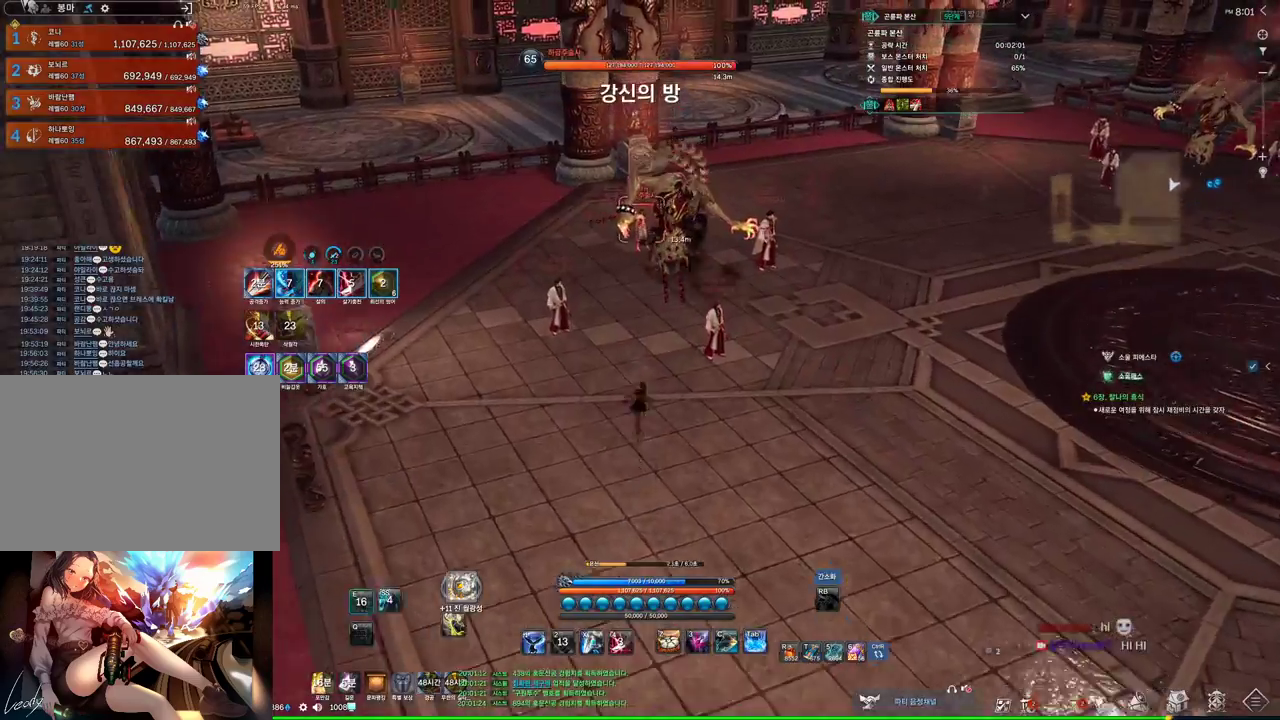
{"keys": ["w"], "mouse": [], "events": []}
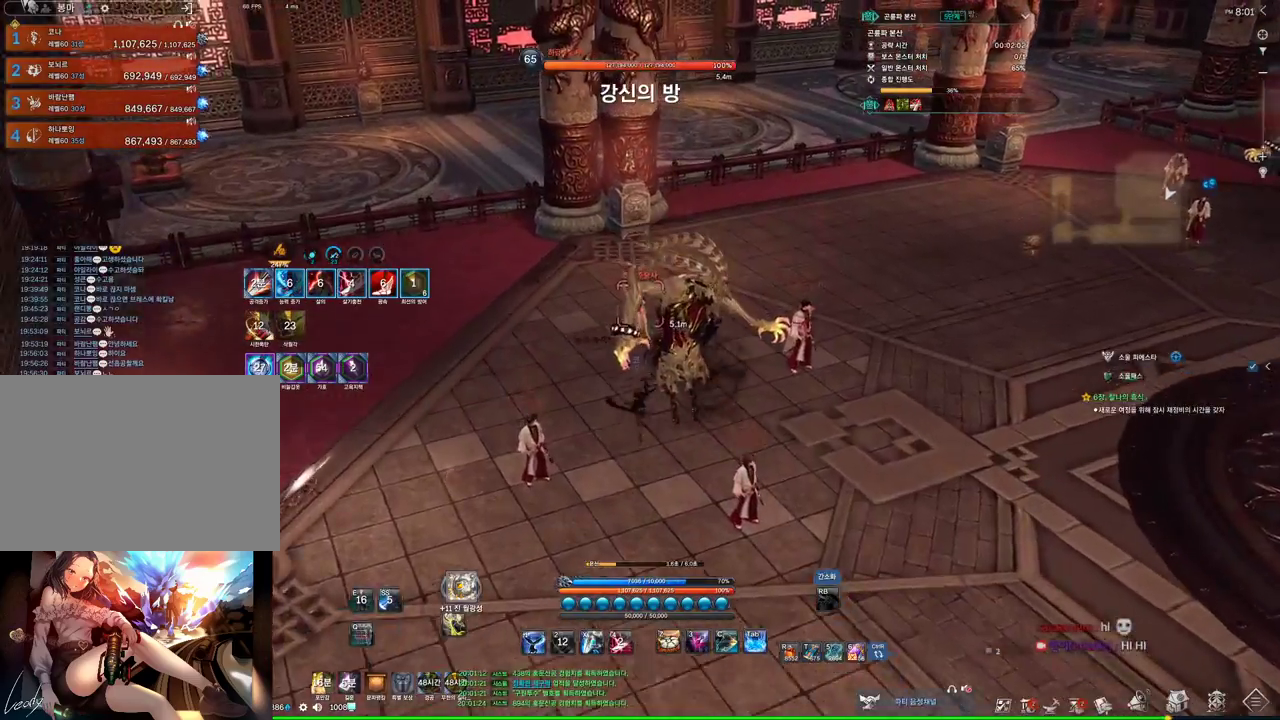
{"keys": ["a", "w"], "mouse": [], "events": [[33, "a", "down"], [33, "w", "up"], [200, "1", "down"], [300, "1", "up"], [500, "w", "down"]]}
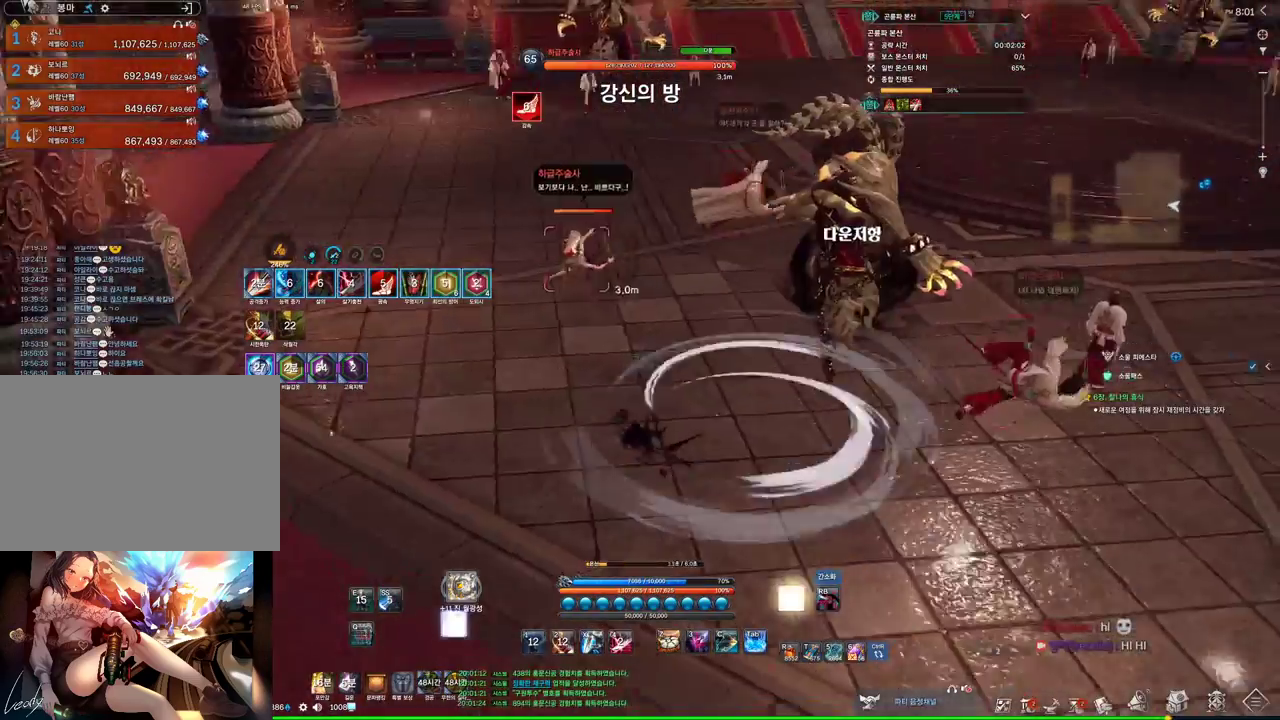
{"keys": [], "mouse": ["right"], "events": [[233, "3", "down"], [266, "a", "up"], [266, "w", "up"], [366, "3", "up"], [366, "mouse_right", "down"]]}
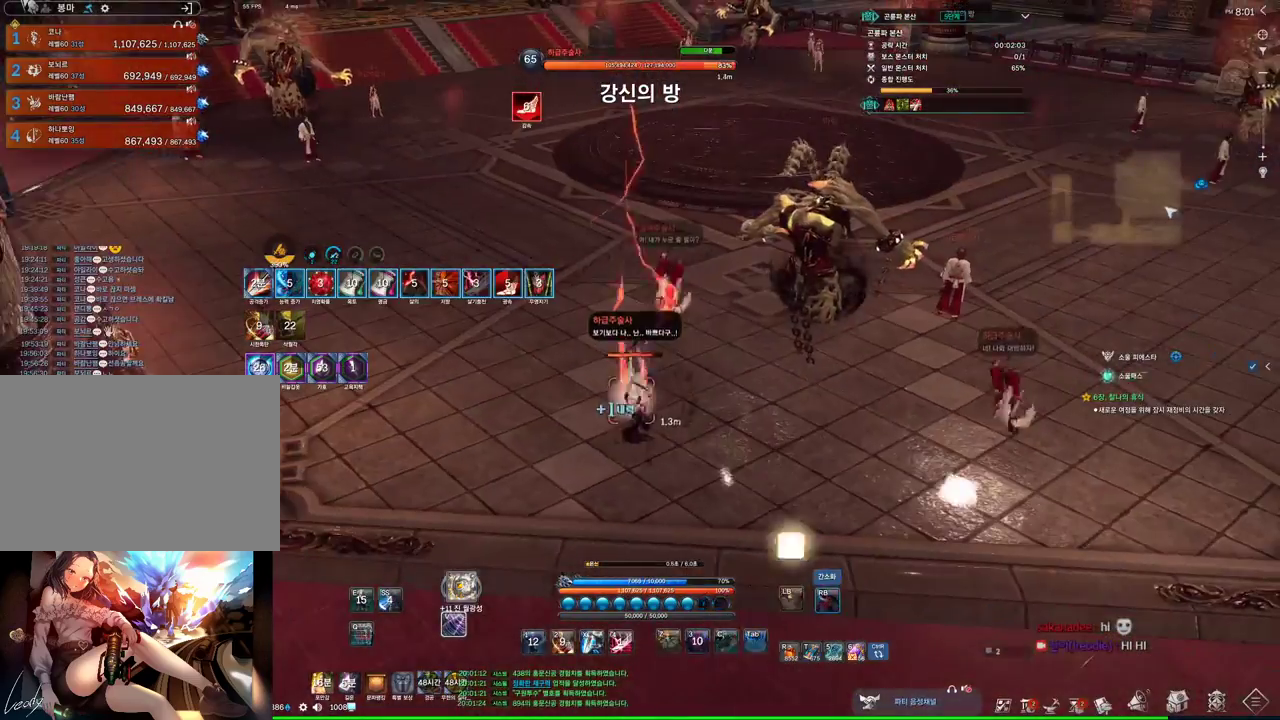
{"keys": [], "mouse": ["right"], "events": []}
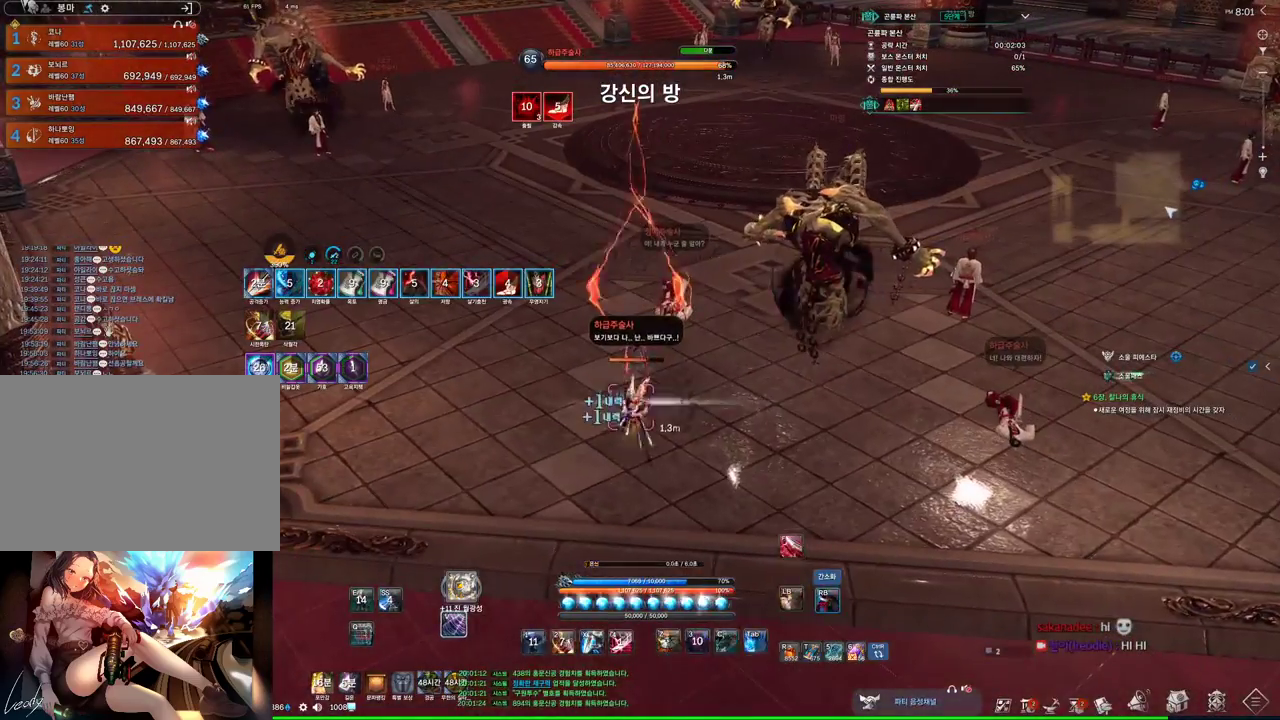
{"keys": [], "mouse": ["right"], "events": []}
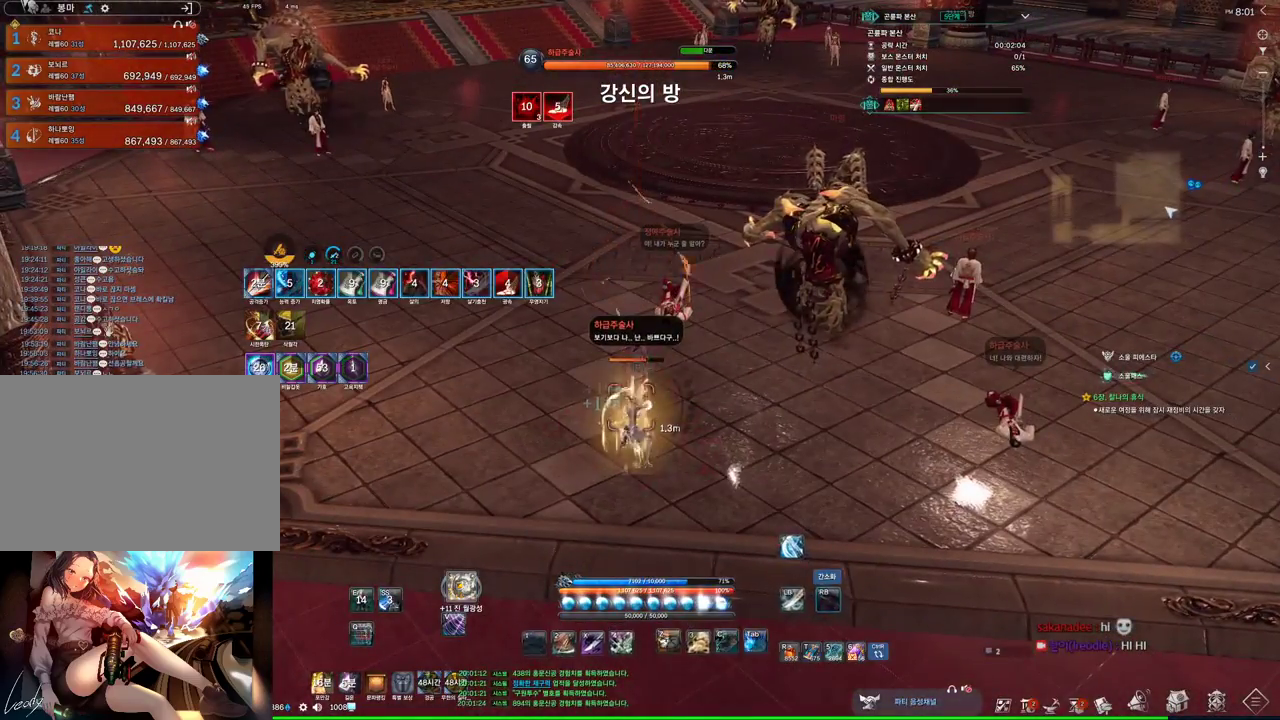
{"keys": ["1"], "mouse": [], "events": [[166, "mouse_right", "up"], [333, "4", "down"], [466, "1", "down"], [466, "4", "up"]]}
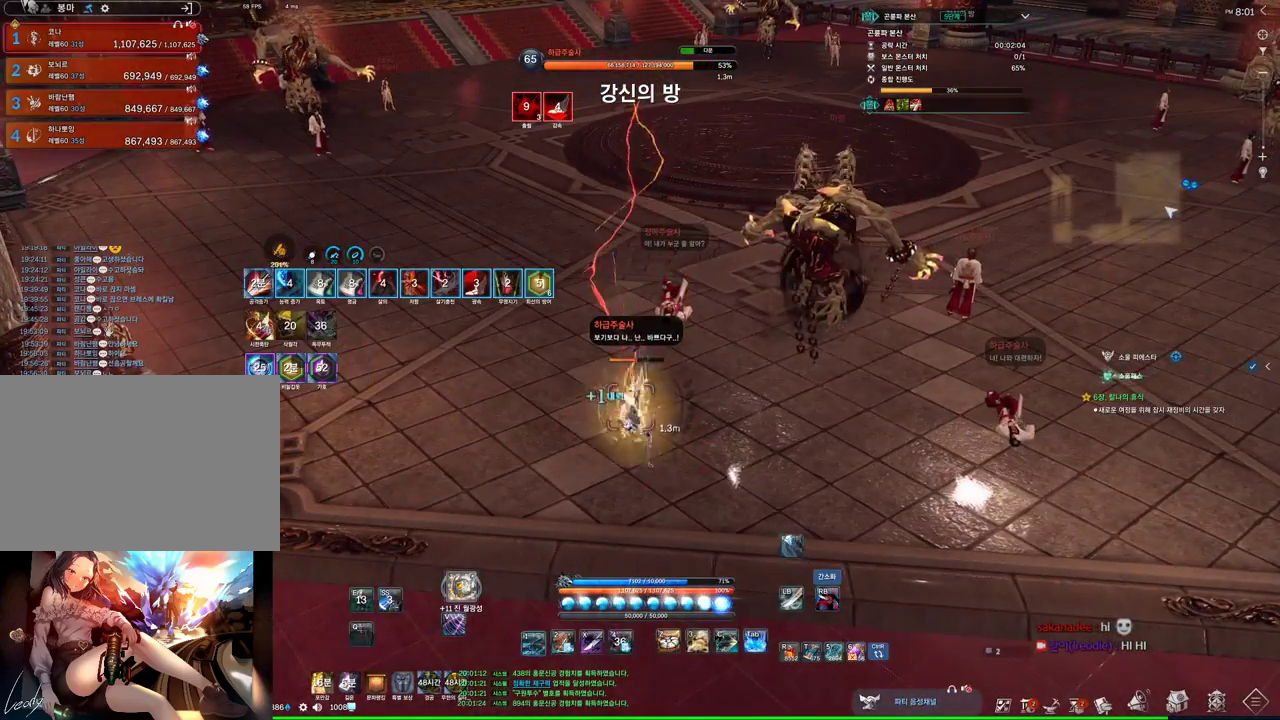
{"keys": [], "mouse": ["right"], "events": [[100, "1", "up"], [300, "mouse_right", "down"]]}
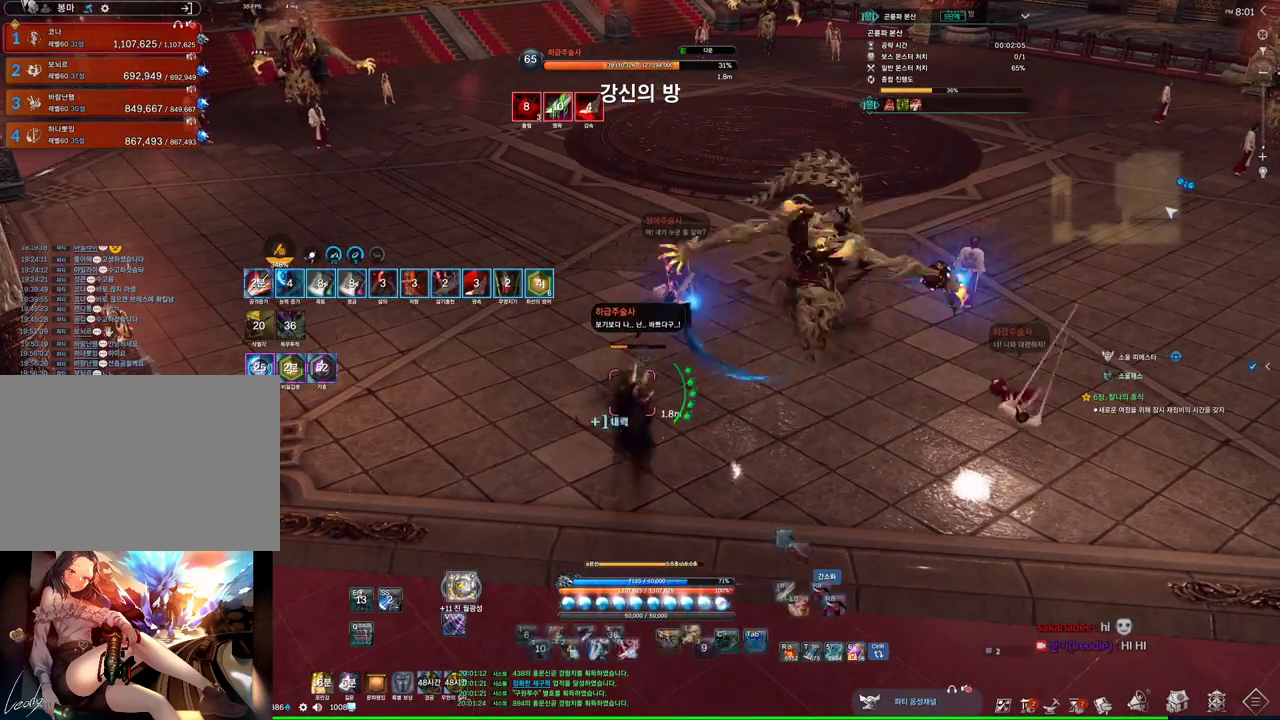
{"keys": [], "mouse": [], "events": [[133, "2", "down"], [133, "mouse_right", "up"], [366, "2", "up"], [366, "mouse_right", "down"], [500, "mouse_right", "up"]]}
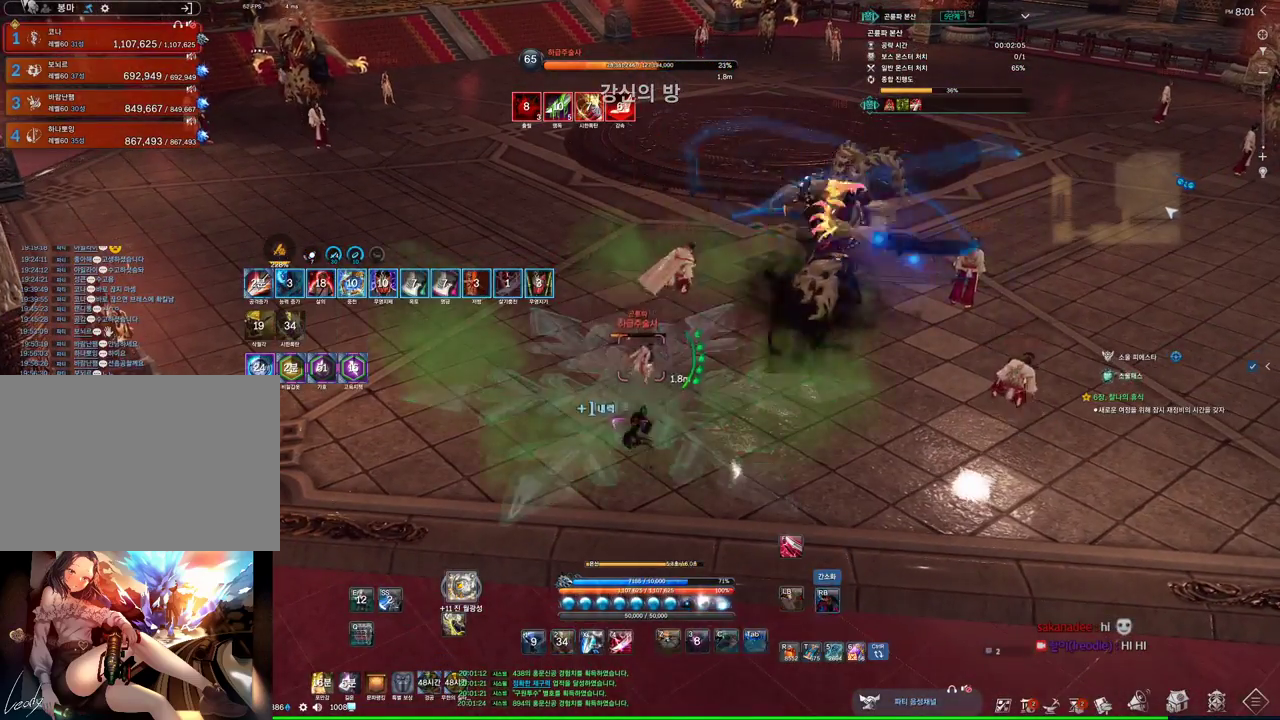
{"keys": ["4", "d"], "mouse": [], "events": [[66, "4", "down"], [133, "4", "up"], [233, "mouse_right", "down"], [300, "d", "down"], [400, "mouse_right", "up"], [500, "4", "down"]]}
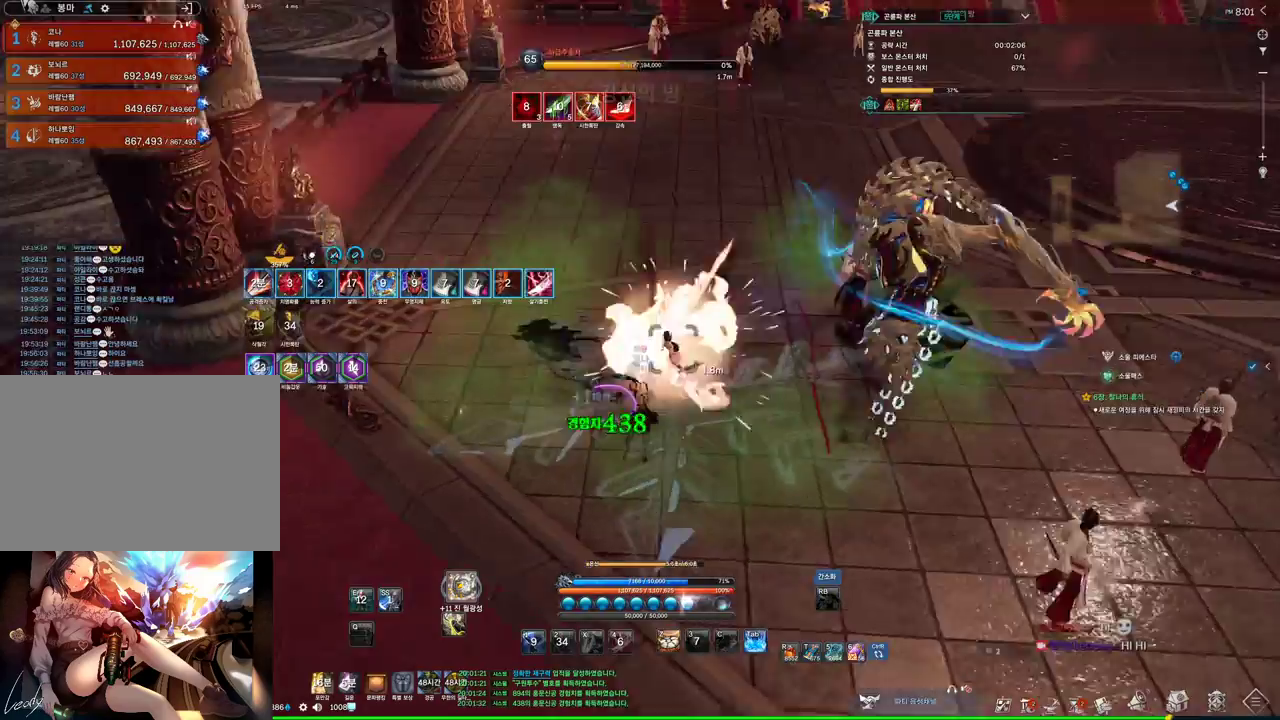
{"keys": [], "mouse": [], "events": [[100, "4", "up"], [300, "d", "up"], [333, "mouse_right", "down"], [466, "mouse_right", "up"]]}
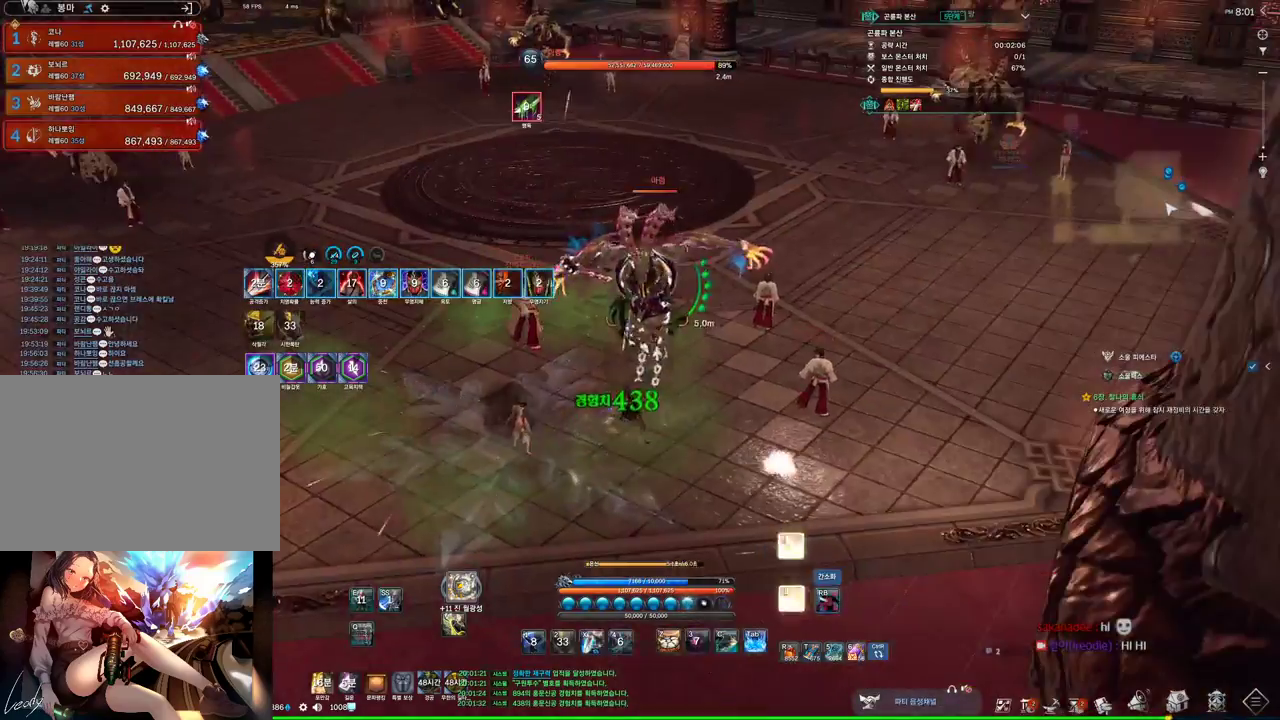
{"keys": ["4"], "mouse": [], "events": [[33, "4", "down"], [166, "4", "up"], [266, "mouse_right", "down"], [400, "mouse_right", "up"], [500, "4", "down"]]}
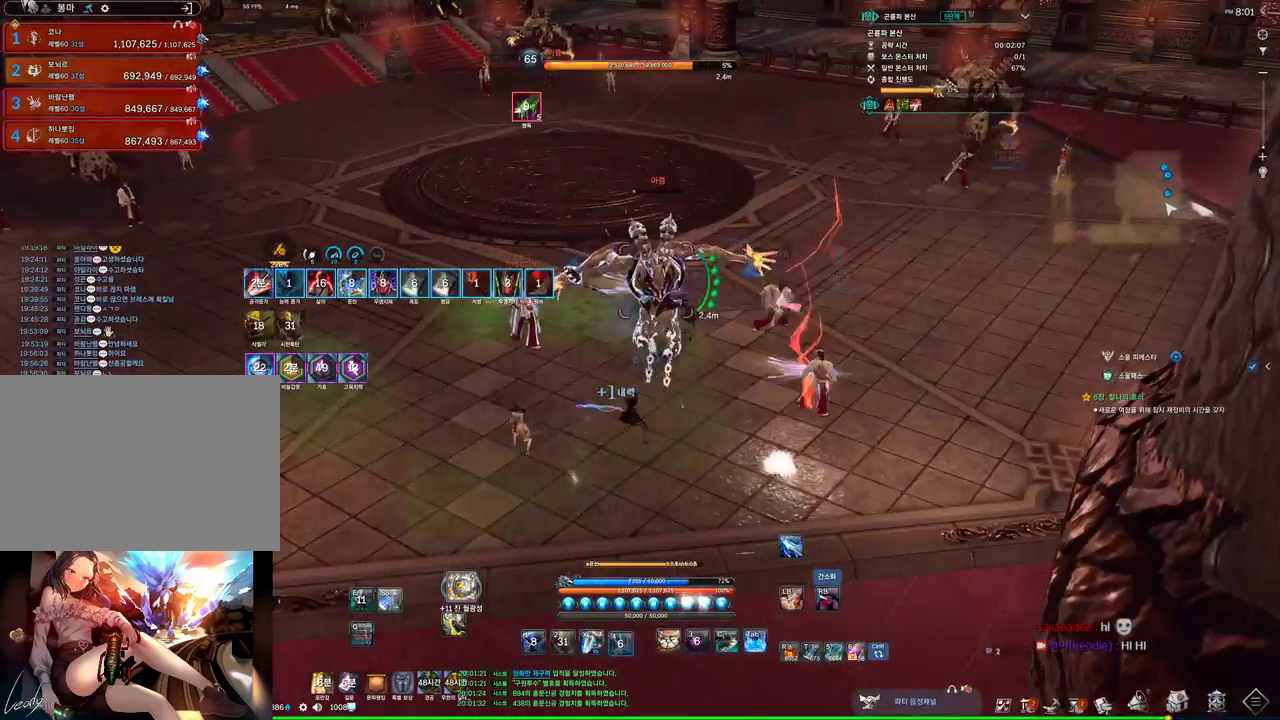
{"keys": [], "mouse": [], "events": [[100, "w", "down"], [133, "4", "up"], [266, "w", "up"]]}